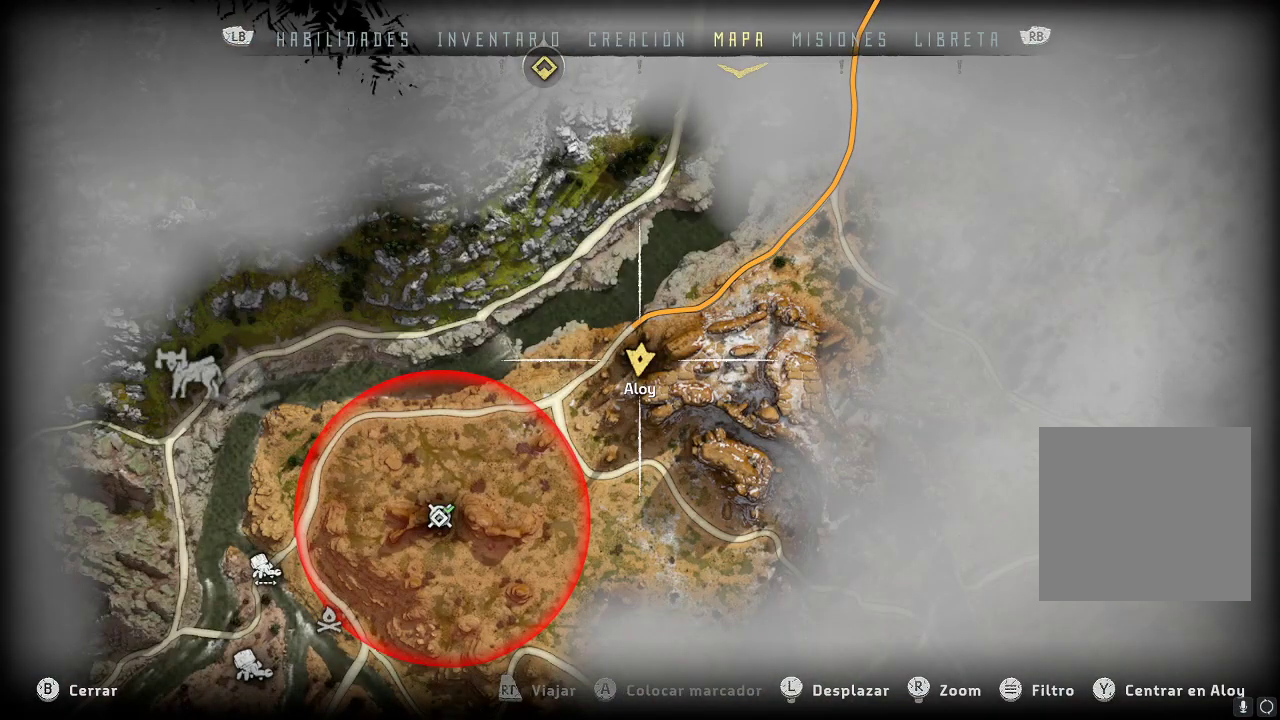
Gameplay with a controller (Xbox layout); each line is a JSON object with the inputs held at the frame after it. "events" lists button and stick changes between this image and that frame as [ms after this image, input, new state], when the widget could be followed in between. Not read: L3.
{"buttons": [], "left_stick": "center", "right_stick": "center", "events": []}
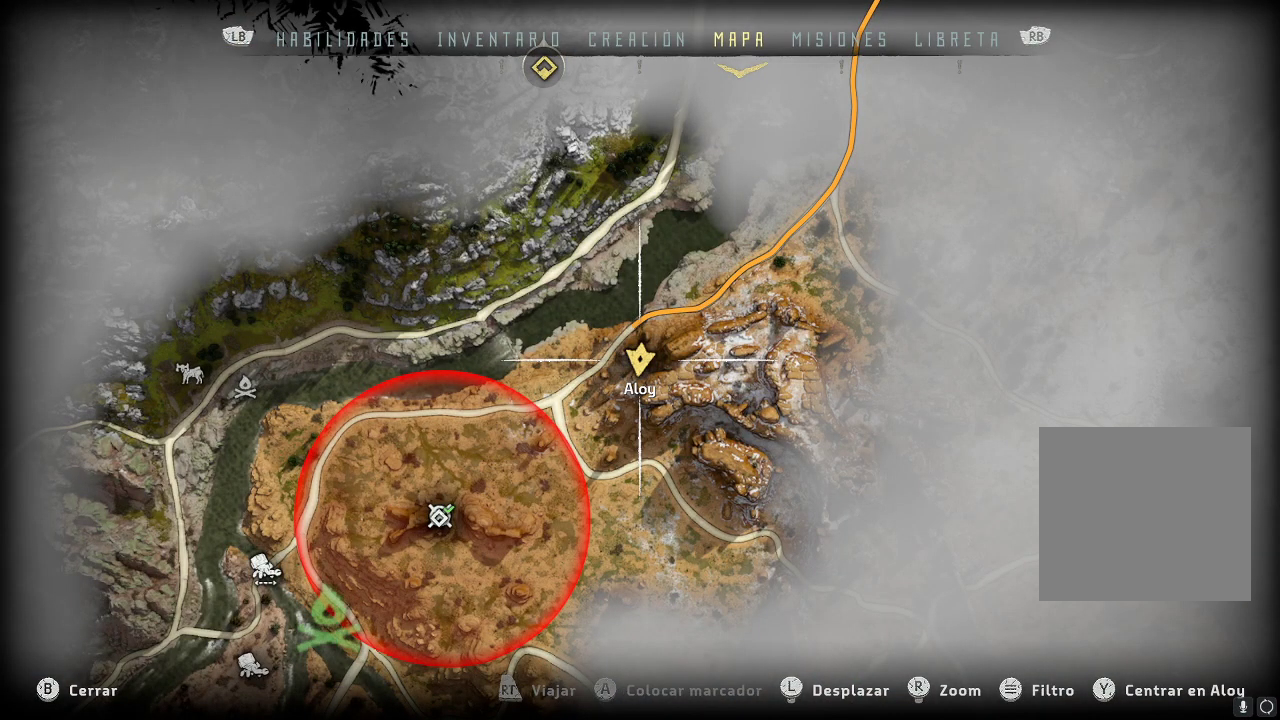
{"buttons": [], "left_stick": "right", "right_stick": "center", "events": [[367, "left_stick", "right"]]}
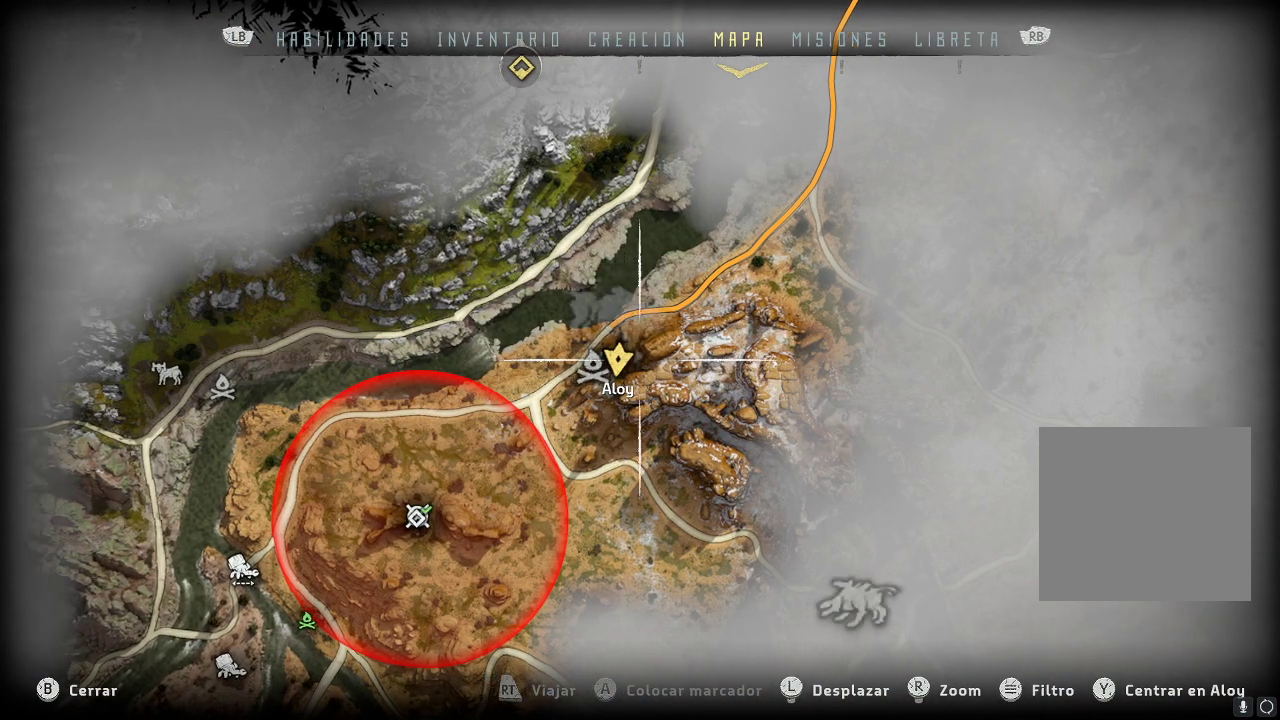
{"buttons": [], "left_stick": "up-left", "right_stick": "up", "events": [[300, "left_stick", "up-left"], [383, "right_stick", "up"]]}
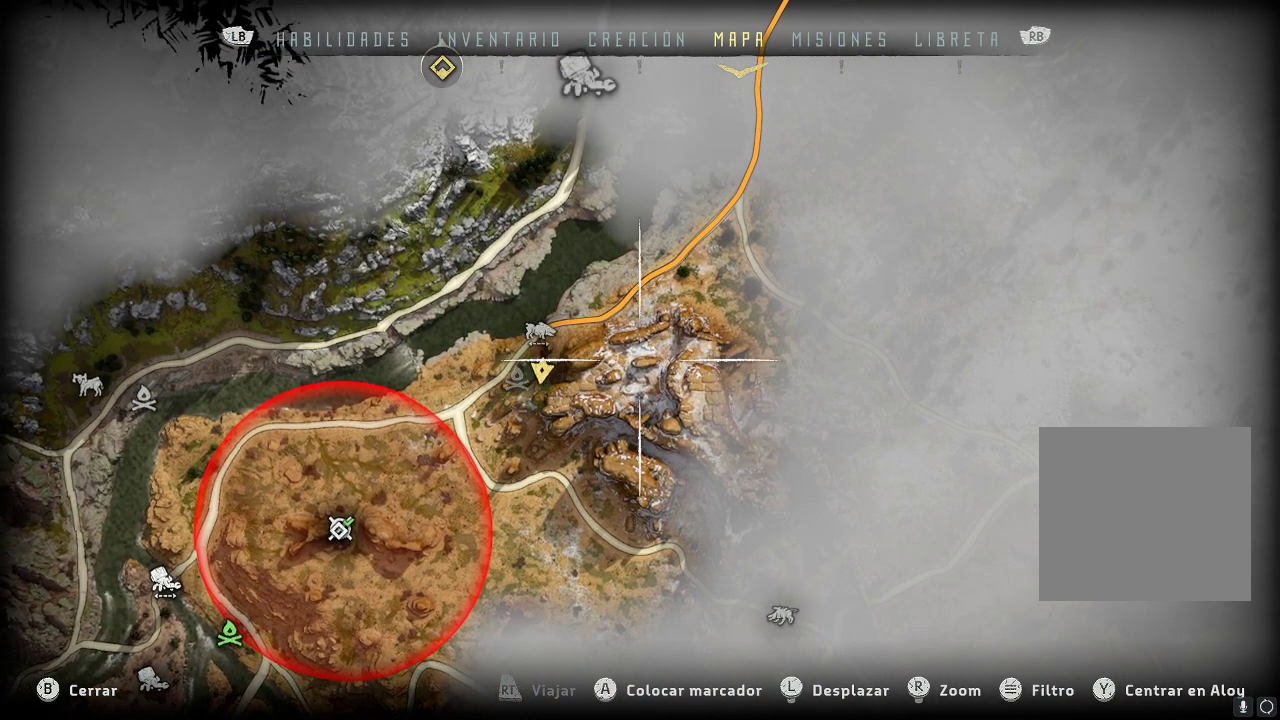
{"buttons": [], "left_stick": "up-right", "right_stick": "center", "events": [[117, "right_stick", "center"], [150, "left_stick", "center"], [417, "left_stick", "up-right"]]}
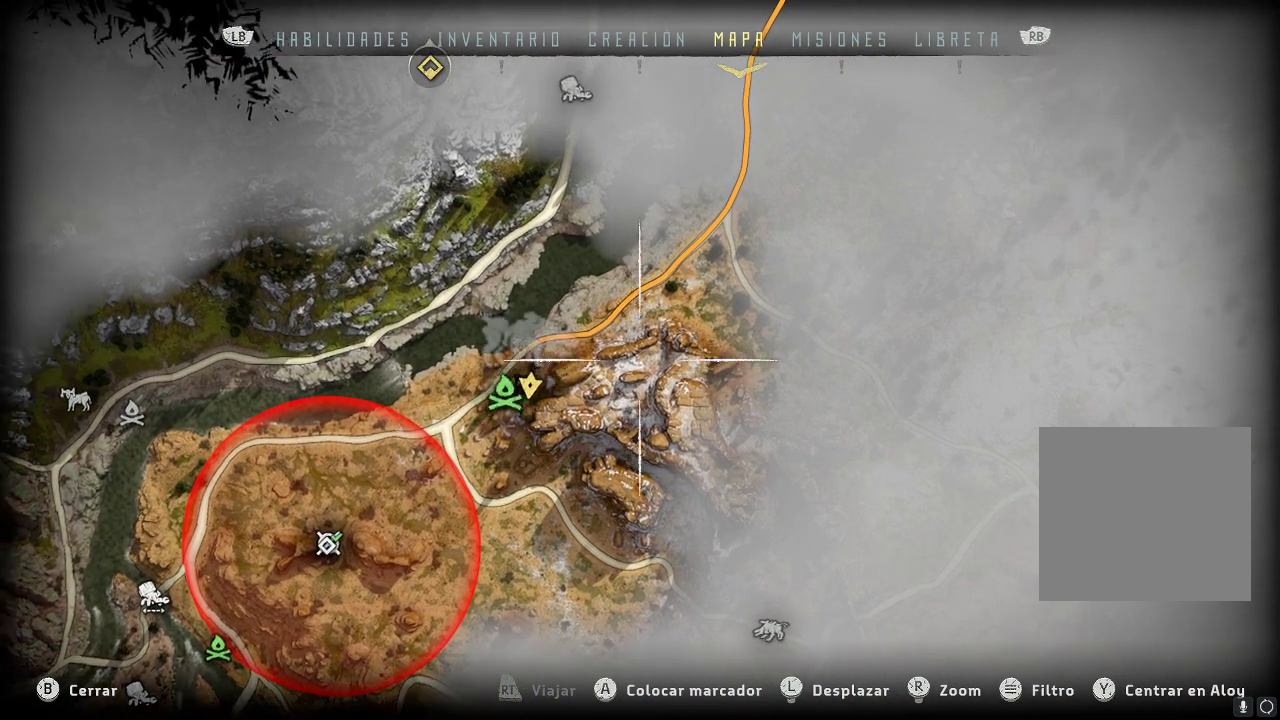
{"buttons": [], "left_stick": "up-right", "right_stick": "center", "events": []}
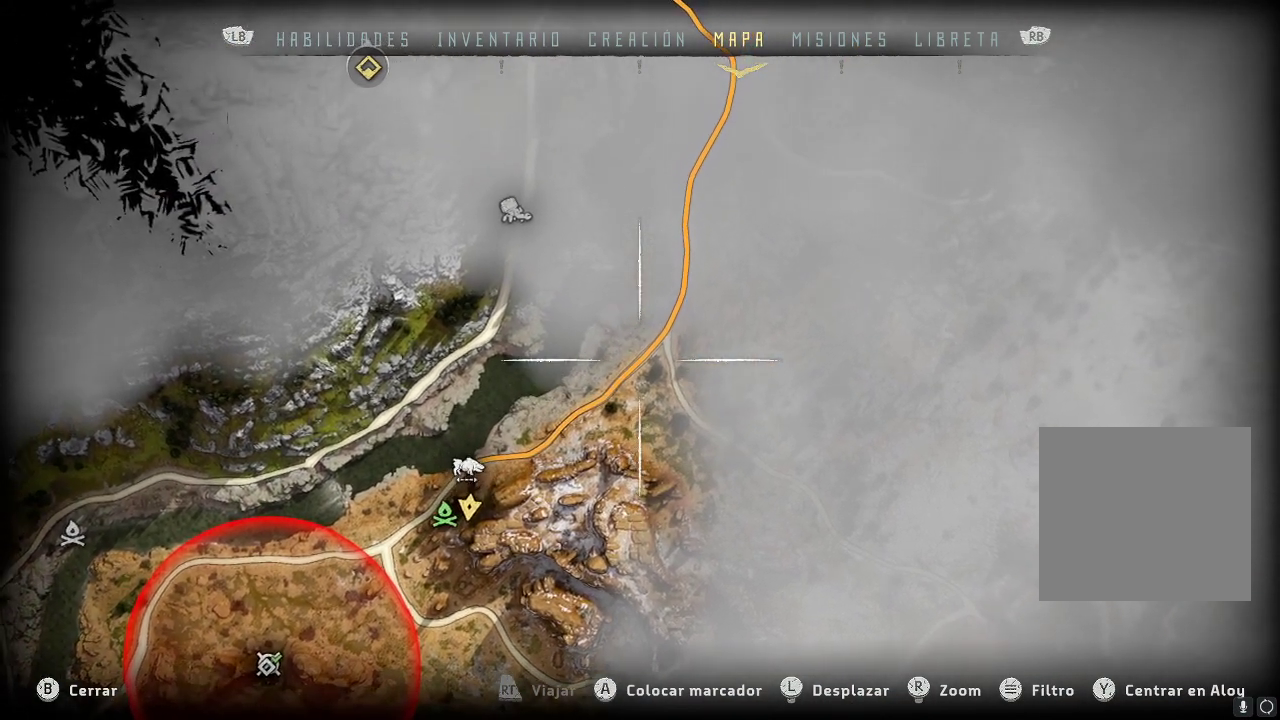
{"buttons": [], "left_stick": "down-left", "right_stick": "center", "events": [[50, "left_stick", "center"], [100, "left_stick", "down"], [333, "left_stick", "down-left"]]}
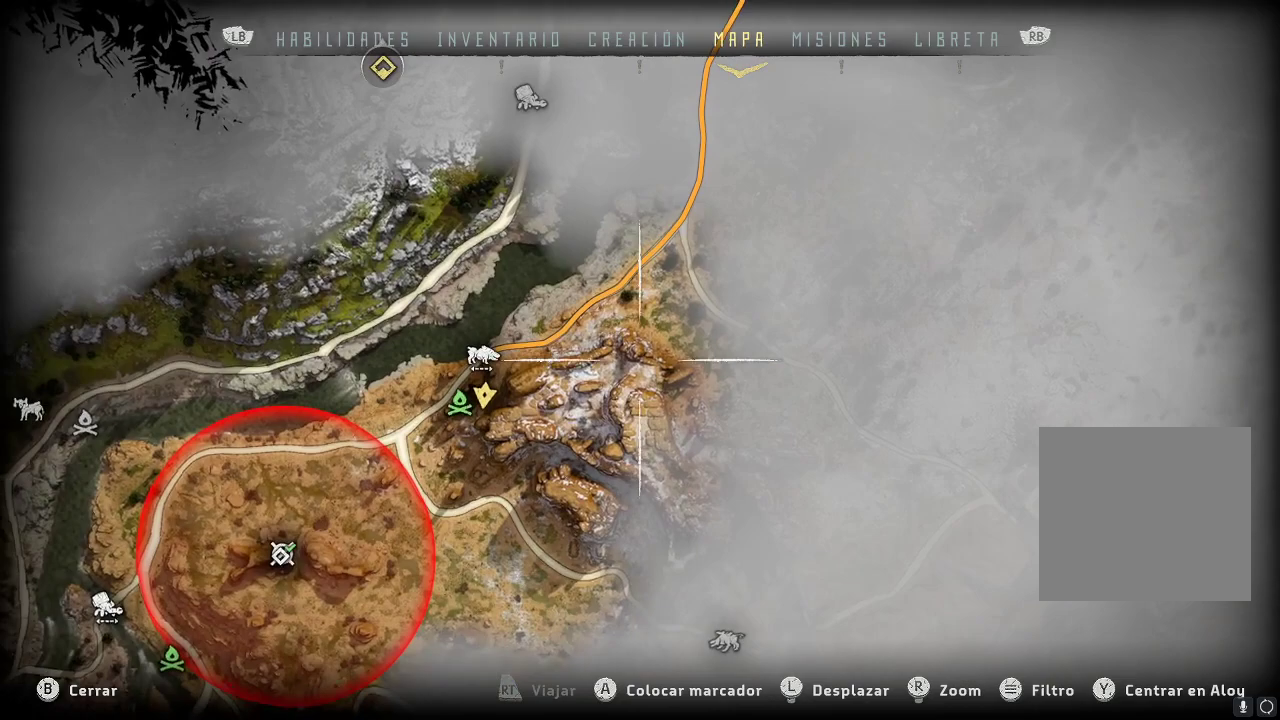
{"buttons": [], "left_stick": "center", "right_stick": "center", "events": [[433, "left_stick", "center"]]}
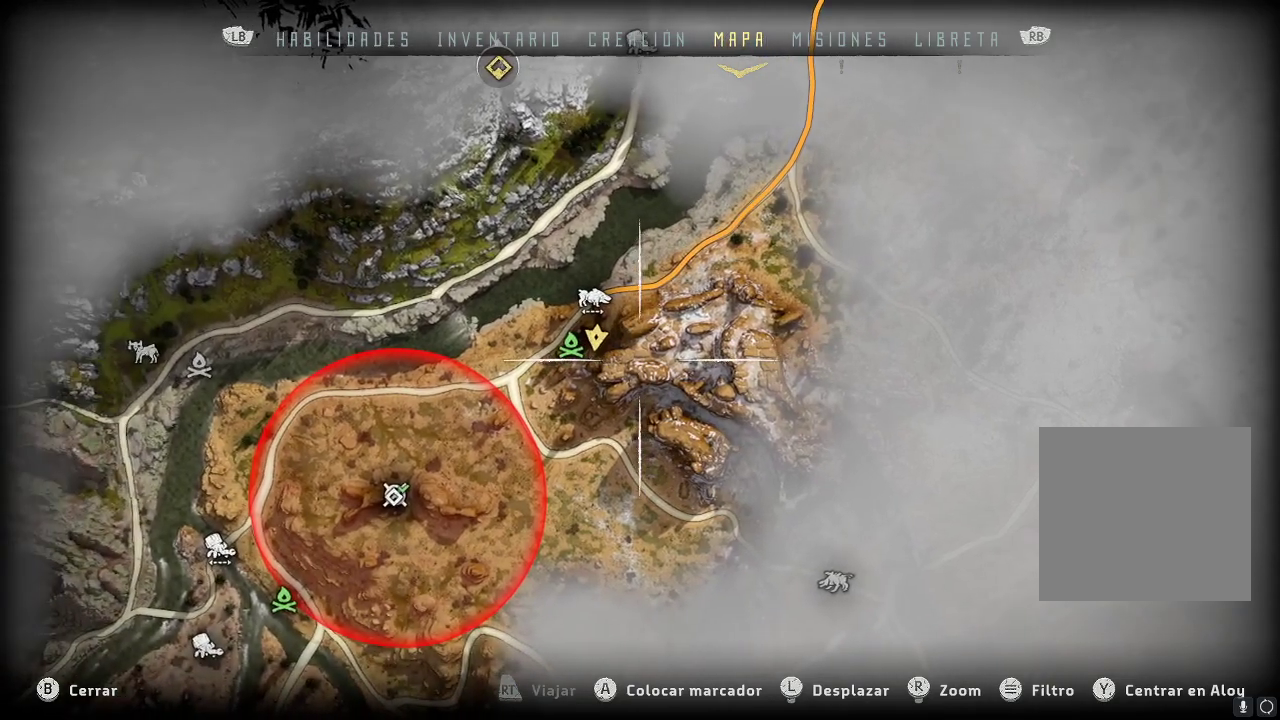
{"buttons": [], "left_stick": "up-right", "right_stick": "center", "events": [[233, "left_stick", "up-right"]]}
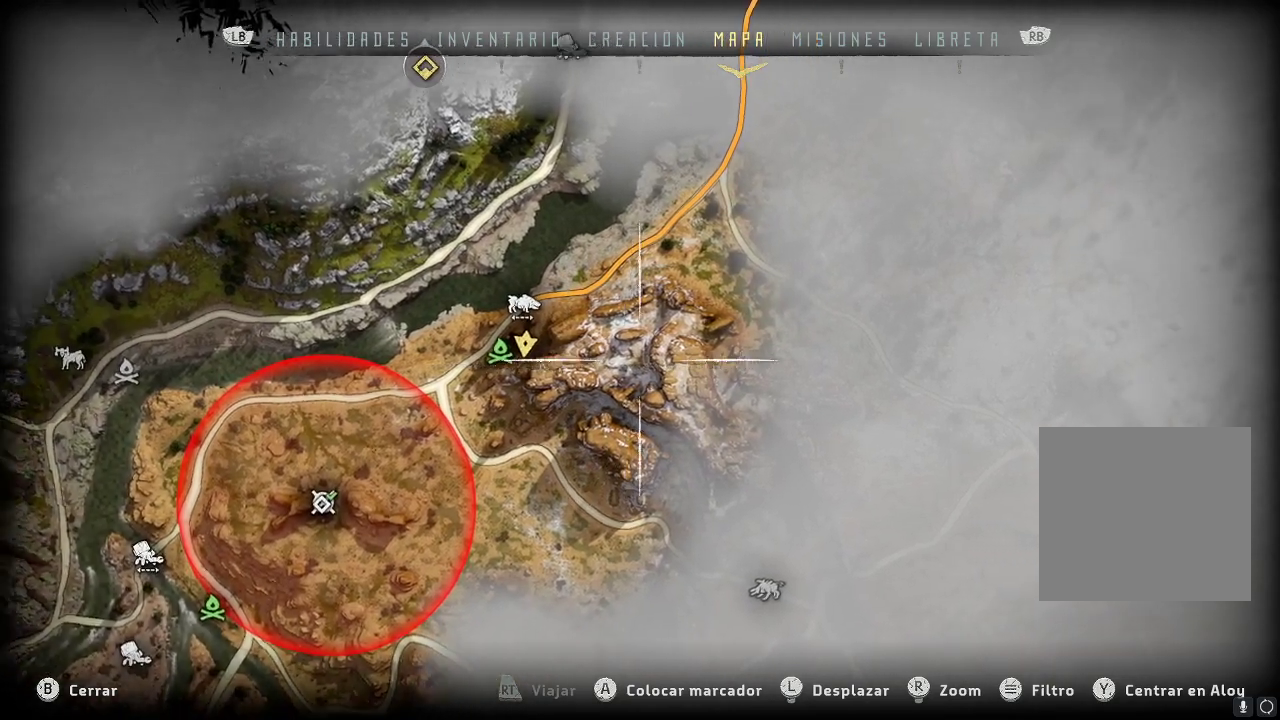
{"buttons": [], "left_stick": "center", "right_stick": "center", "events": [[450, "left_stick", "center"]]}
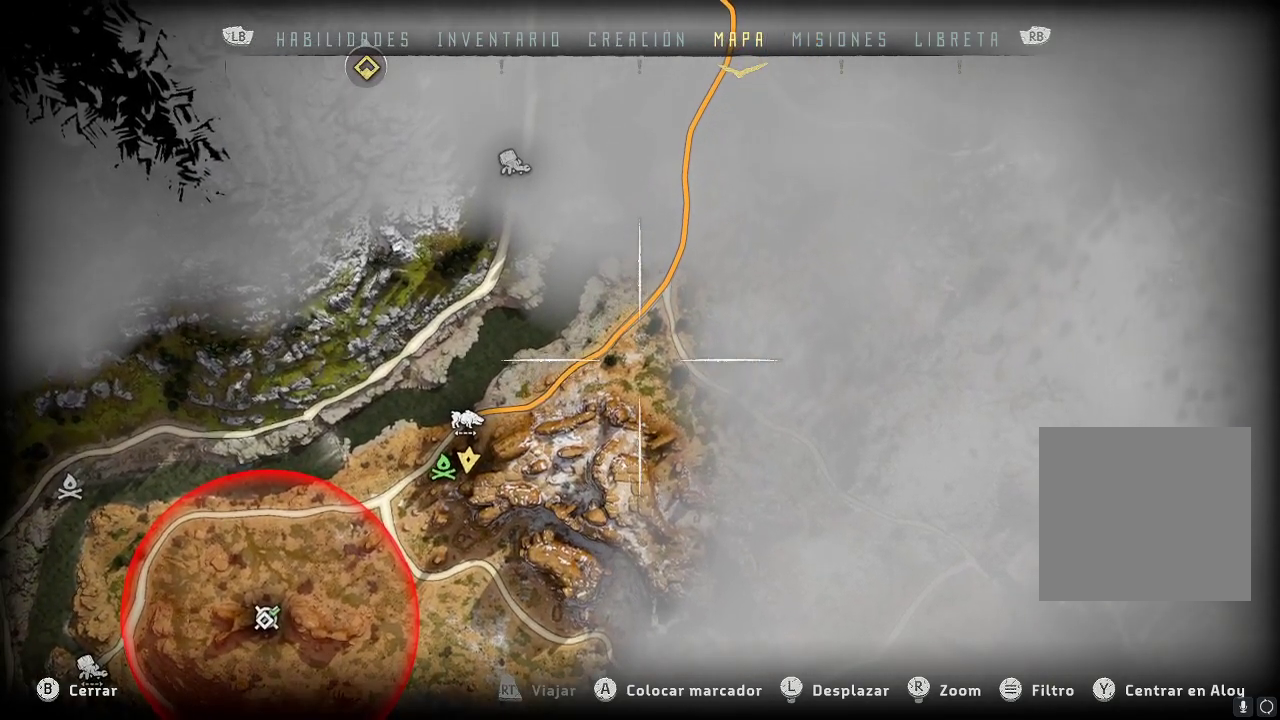
{"buttons": [], "left_stick": "center", "right_stick": "center", "events": [[150, "B", "down"], [200, "B", "up"]]}
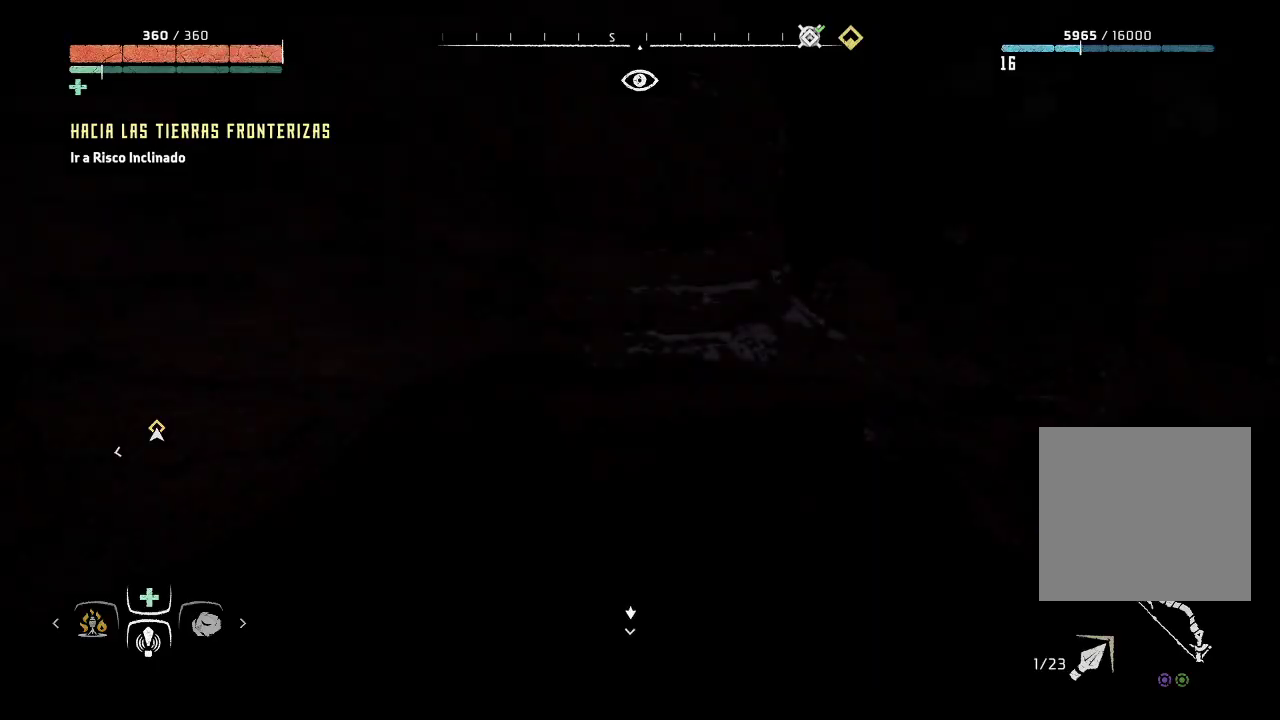
{"buttons": [], "left_stick": "up-right", "right_stick": "right", "events": [[250, "left_stick", "up-right"], [350, "right_stick", "right"]]}
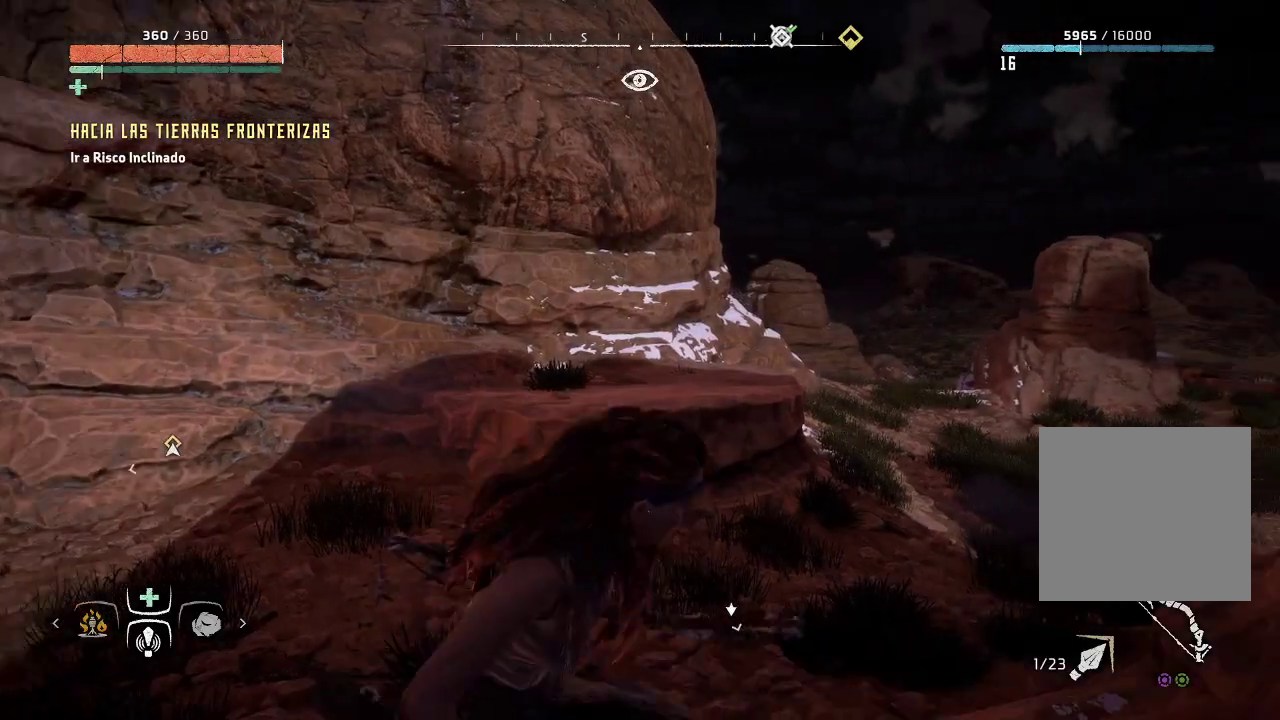
{"buttons": [], "left_stick": "up-right", "right_stick": "down", "events": [[83, "right_stick", "down-right"], [200, "right_stick", "down"]]}
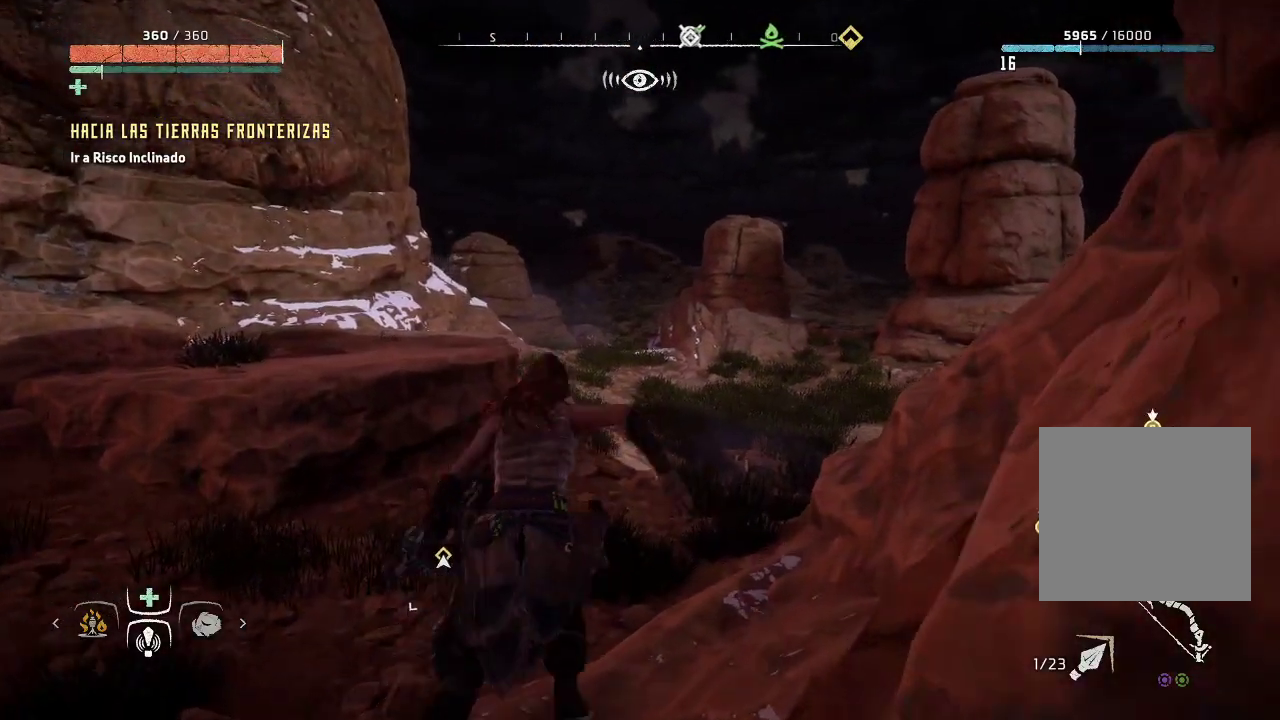
{"buttons": [], "left_stick": "up-right", "right_stick": "center", "events": [[117, "right_stick", "center"]]}
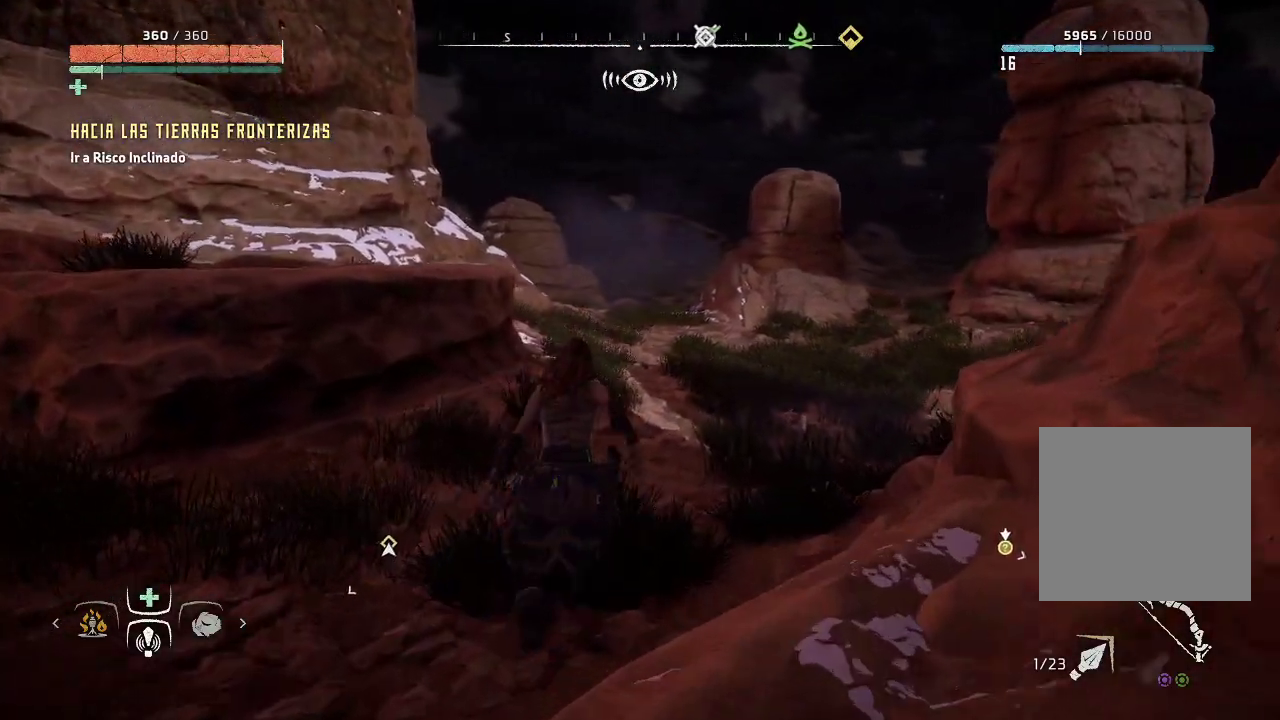
{"buttons": [], "left_stick": "up-right", "right_stick": "left", "events": [[167, "right_stick", "left"]]}
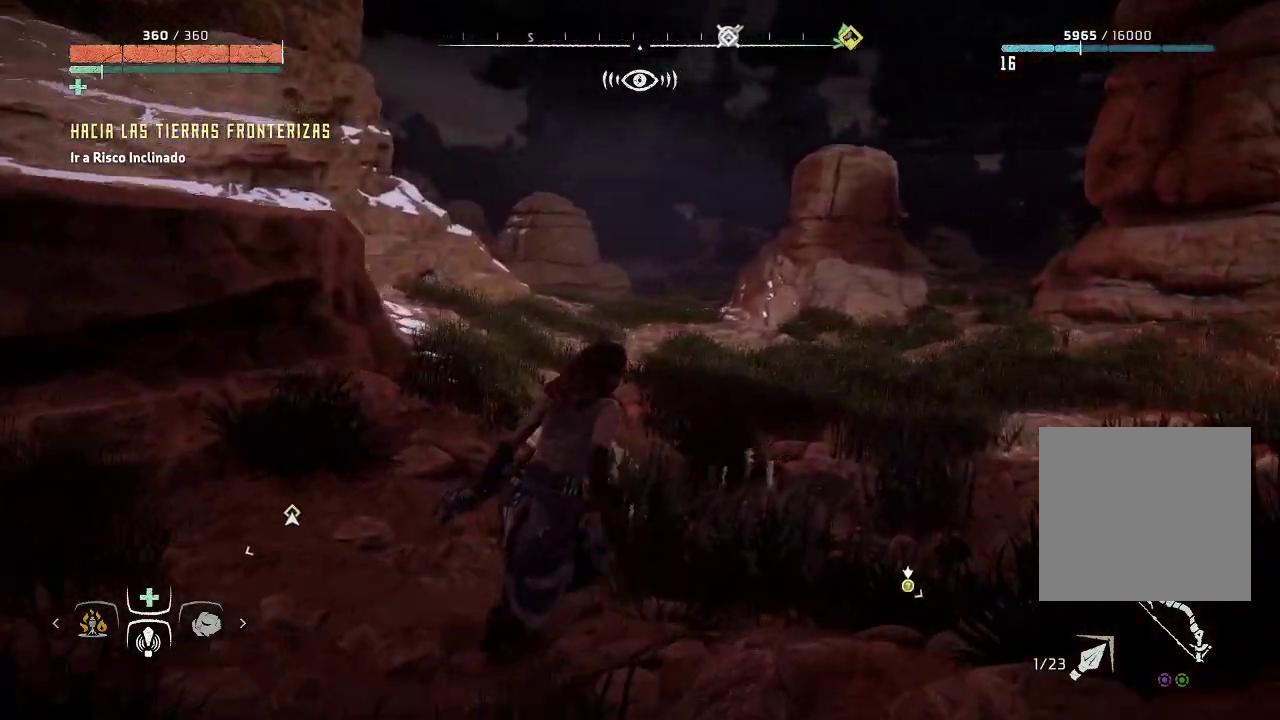
{"buttons": [], "left_stick": "up-right", "right_stick": "left", "events": []}
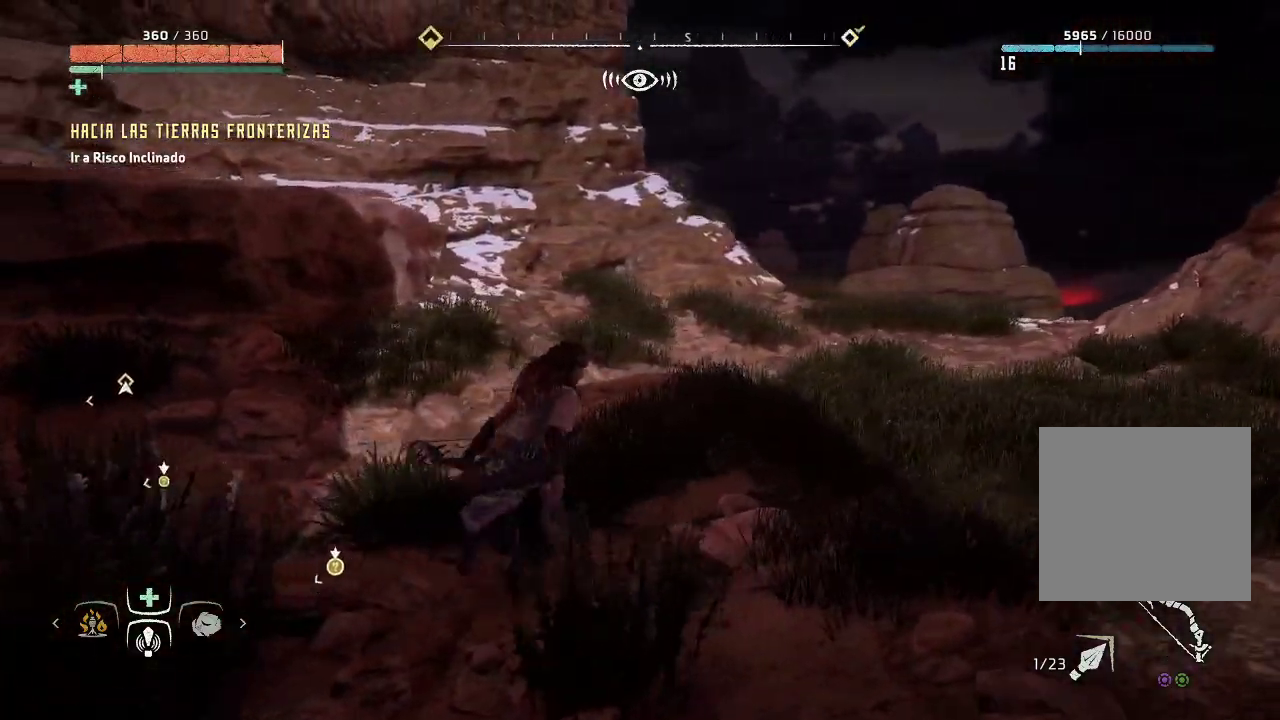
{"buttons": [], "left_stick": "up-right", "right_stick": "center", "events": [[17, "right_stick", "center"]]}
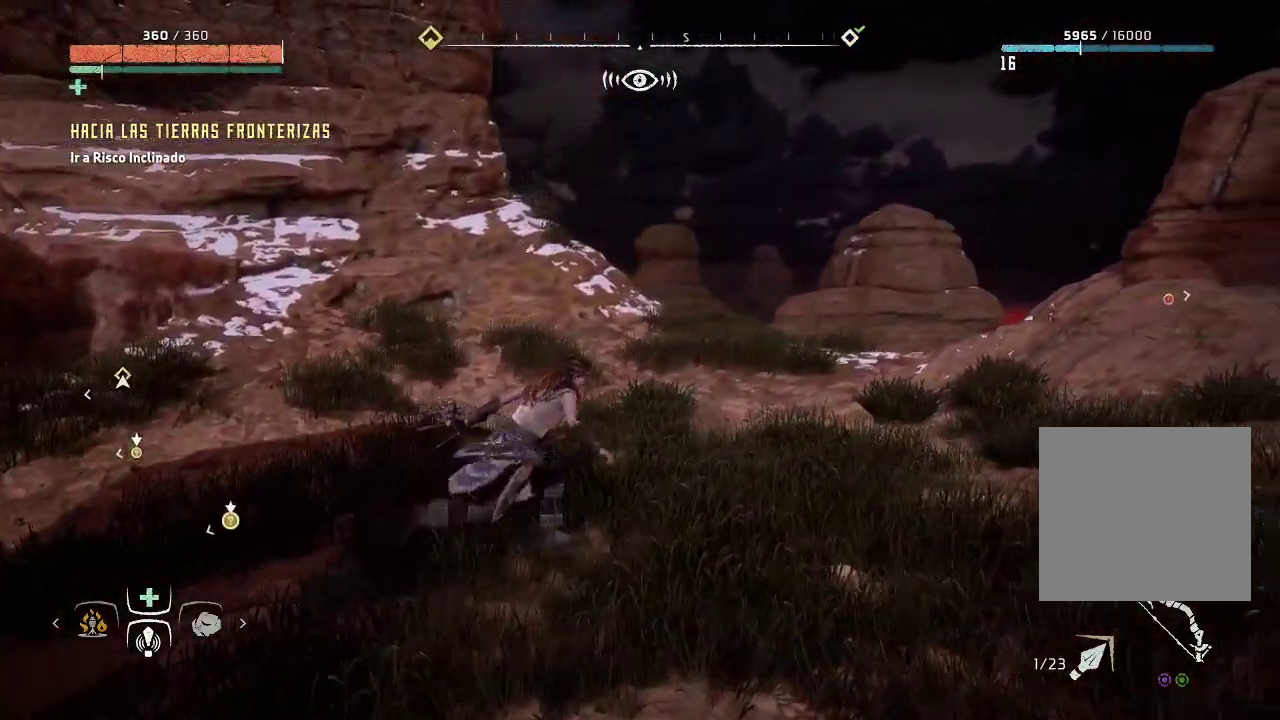
{"buttons": [], "left_stick": "up", "right_stick": "down-right", "events": [[100, "right_stick", "down-right"], [283, "left_stick", "up"]]}
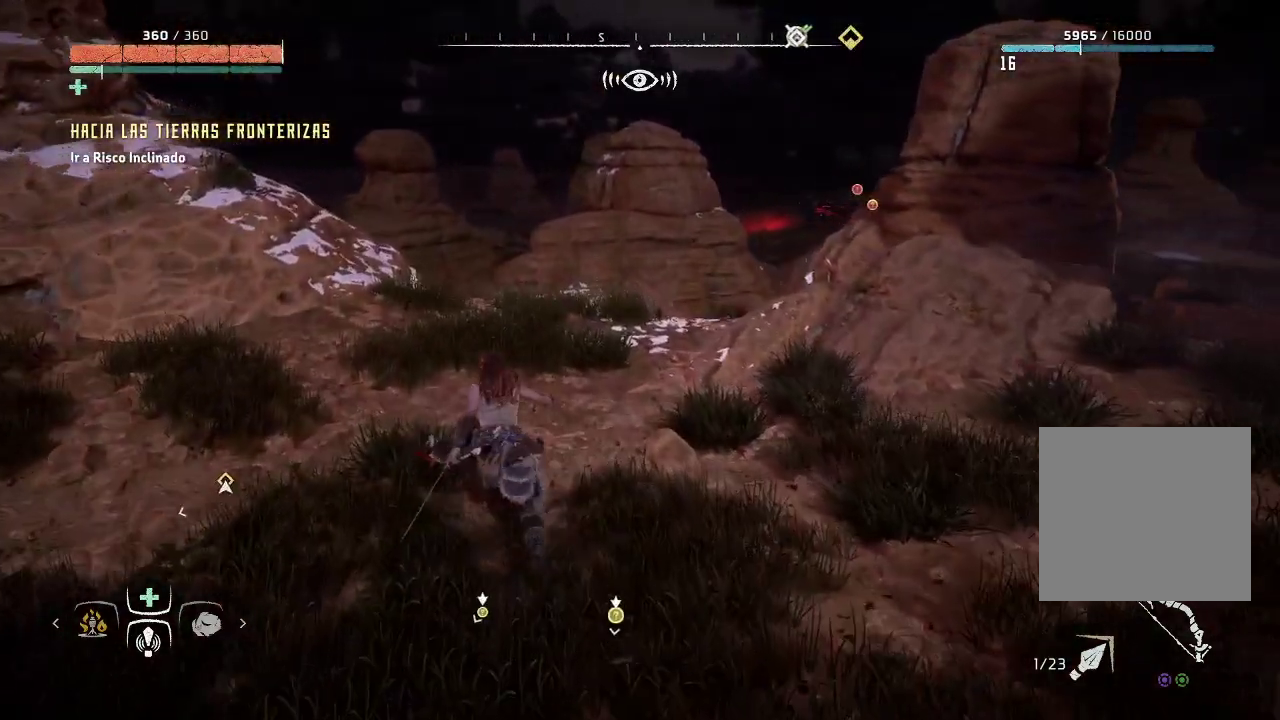
{"buttons": [], "left_stick": "up-left", "right_stick": "center", "events": [[417, "right_stick", "center"], [433, "left_stick", "up-left"]]}
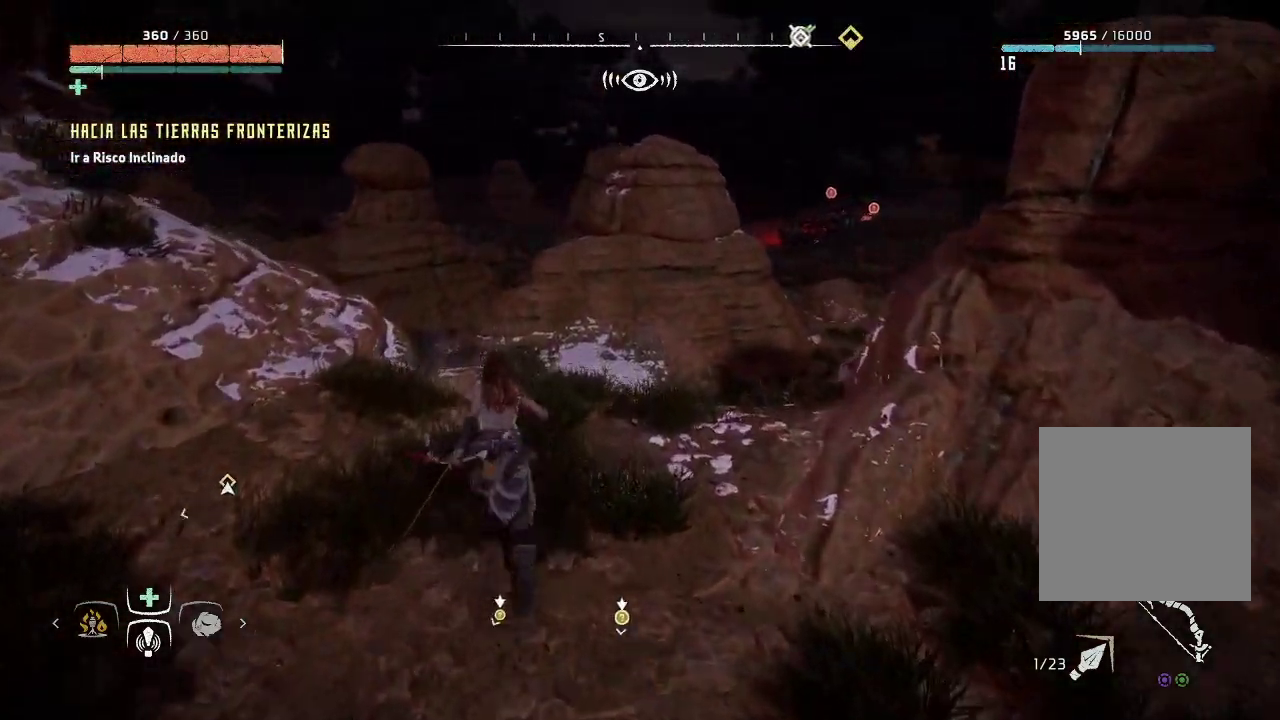
{"buttons": [], "left_stick": "up", "right_stick": "center", "events": [[217, "left_stick", "up"]]}
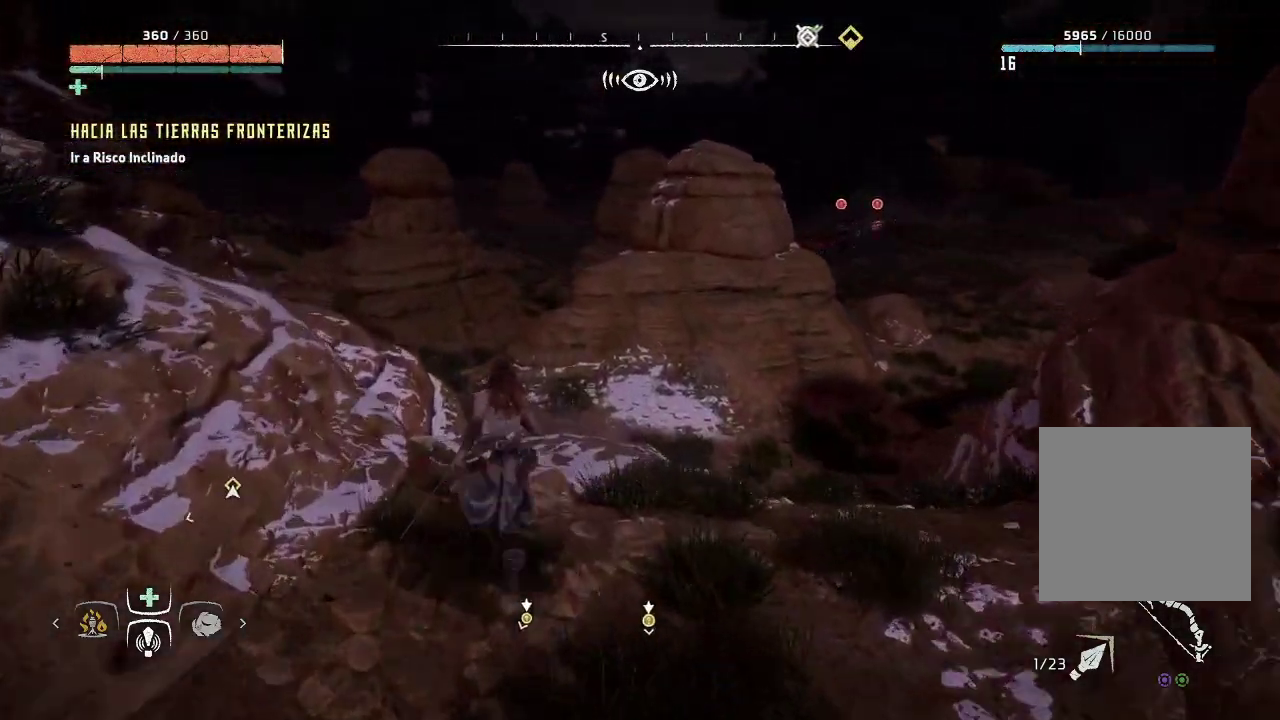
{"buttons": [], "left_stick": "up", "right_stick": "center", "events": []}
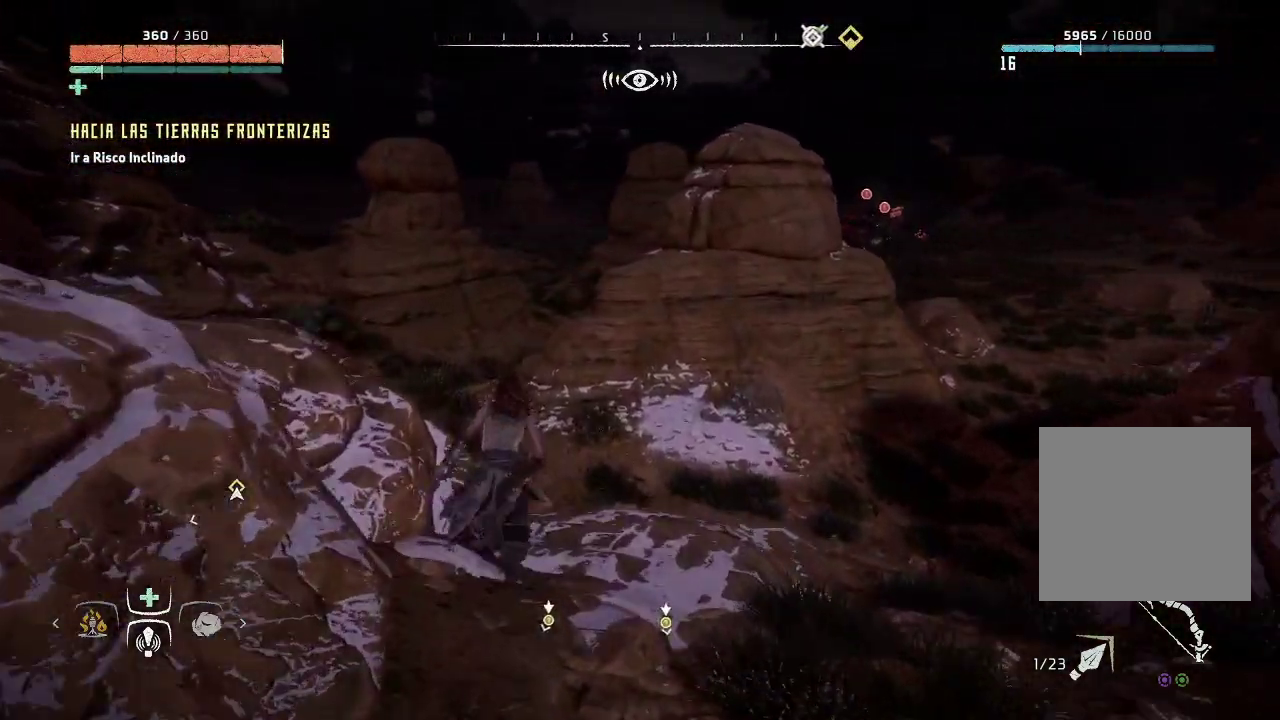
{"buttons": [], "left_stick": "up", "right_stick": "left", "events": [[17, "right_stick", "left"]]}
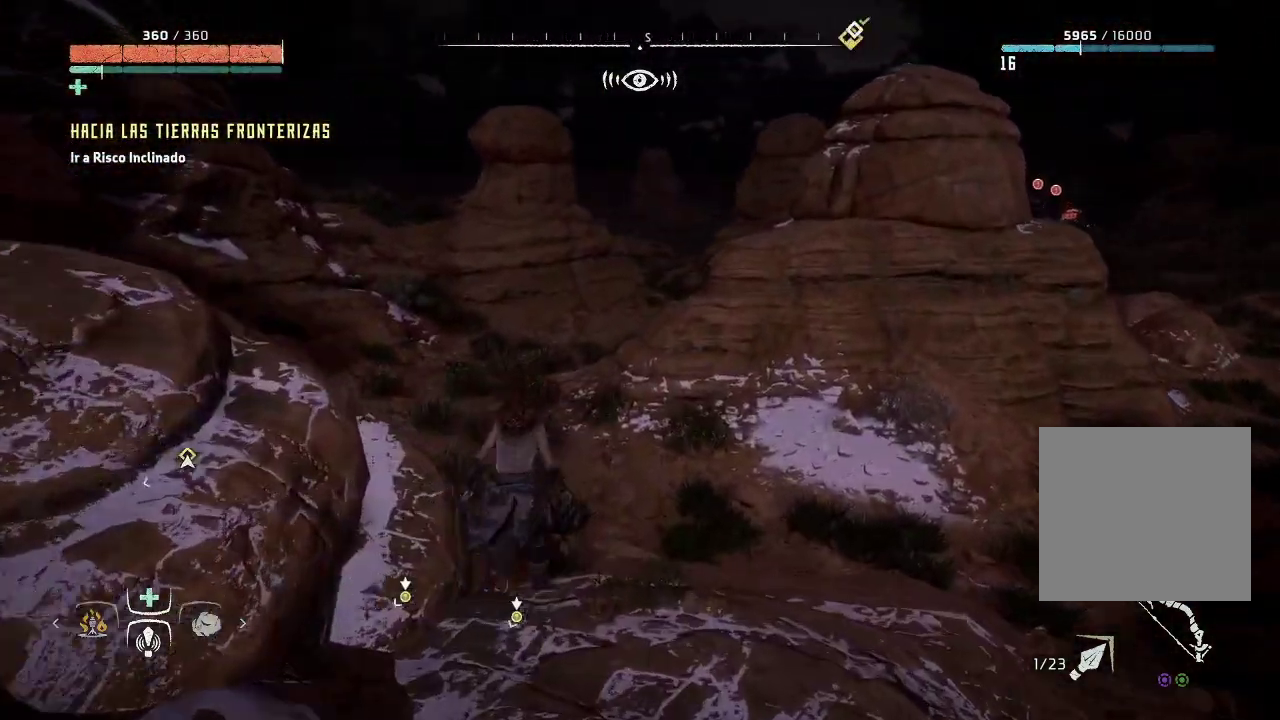
{"buttons": [], "left_stick": "up", "right_stick": "up-left", "events": [[17, "right_stick", "up-left"]]}
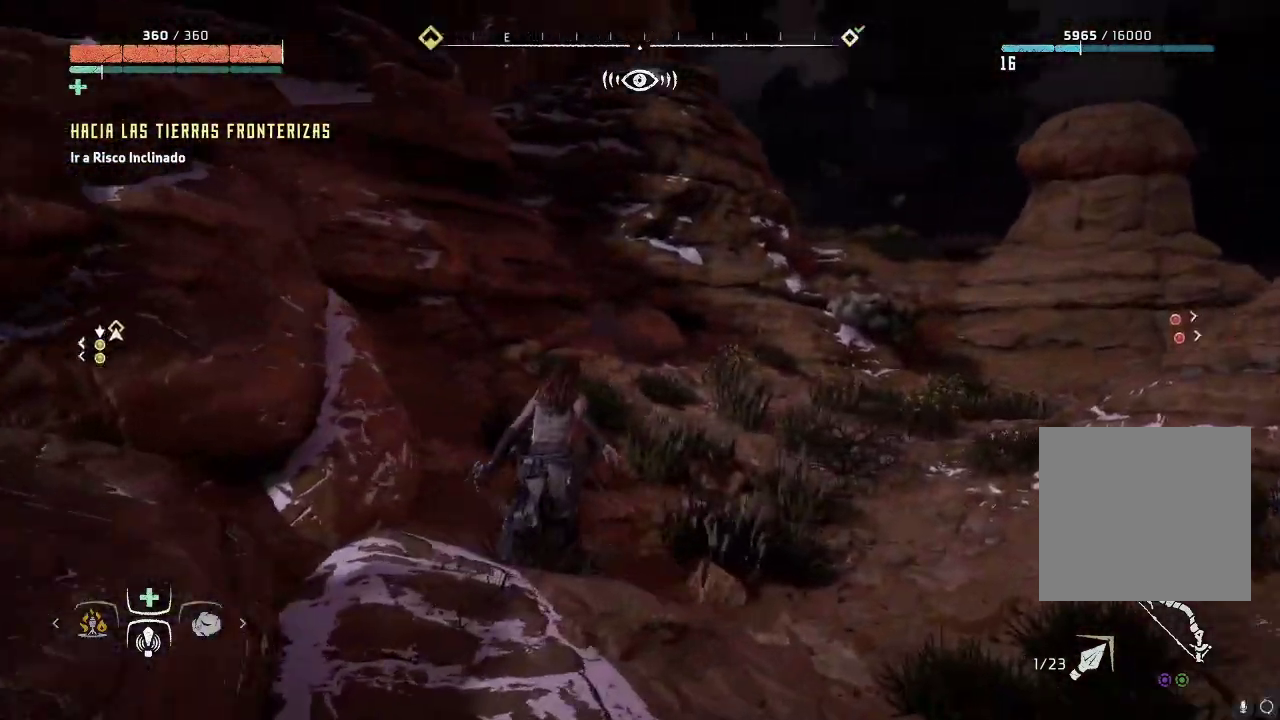
{"buttons": [], "left_stick": "up", "right_stick": "center", "events": [[100, "right_stick", "center"], [167, "right_stick", "right"], [500, "right_stick", "center"]]}
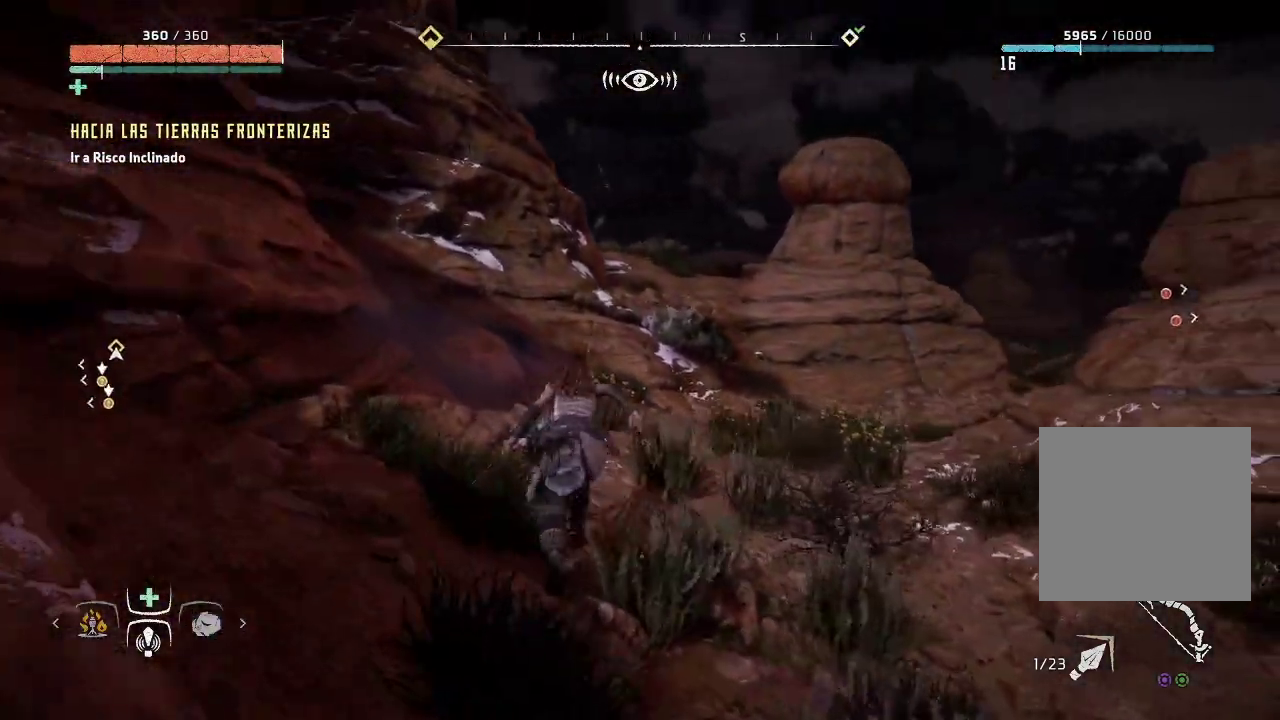
{"buttons": [], "left_stick": "up", "right_stick": "down-right", "events": [[83, "right_stick", "right"], [367, "right_stick", "down-right"]]}
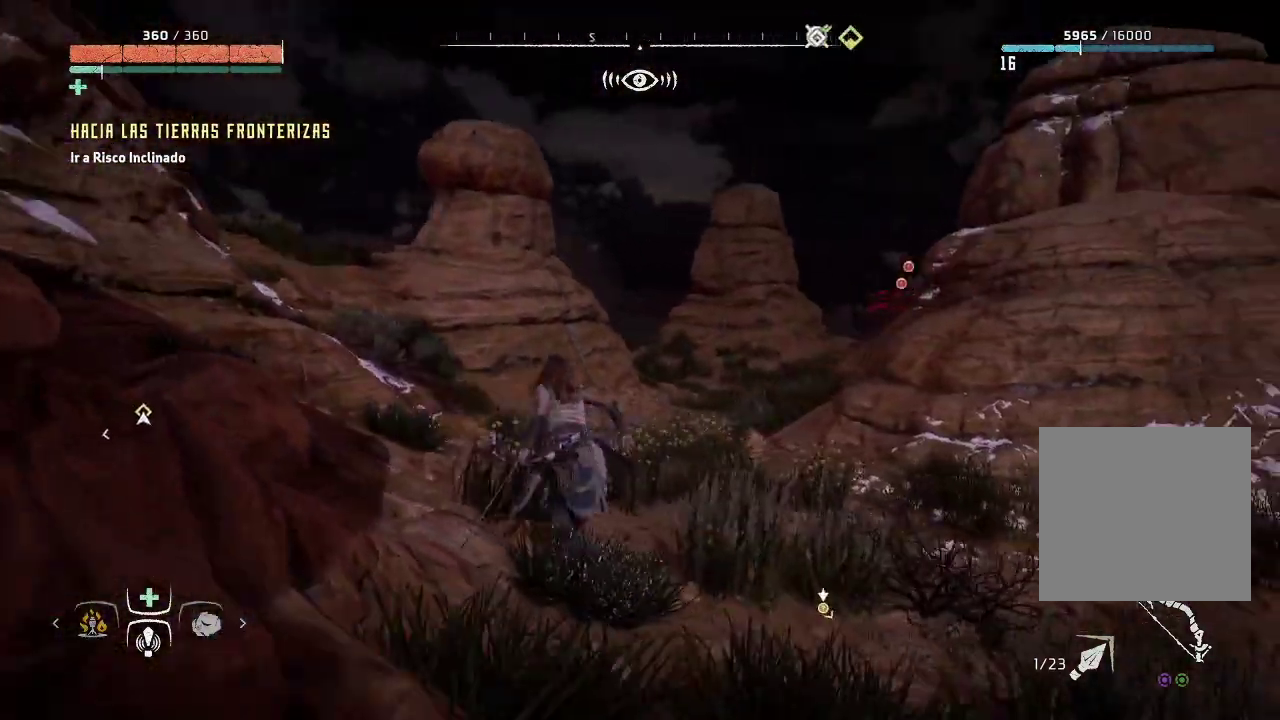
{"buttons": [], "left_stick": "up-left", "right_stick": "center", "events": [[33, "right_stick", "center"], [367, "left_stick", "up-left"]]}
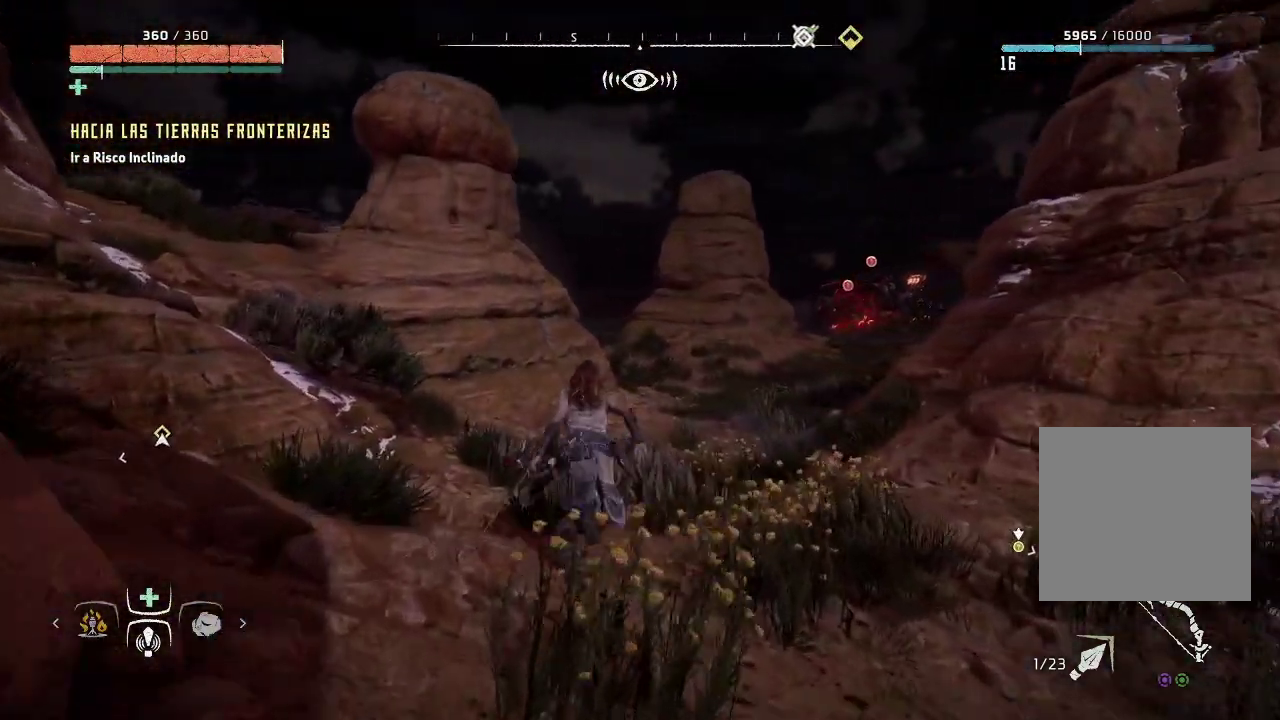
{"buttons": [], "left_stick": "up-left", "right_stick": "left", "events": [[133, "right_stick", "left"]]}
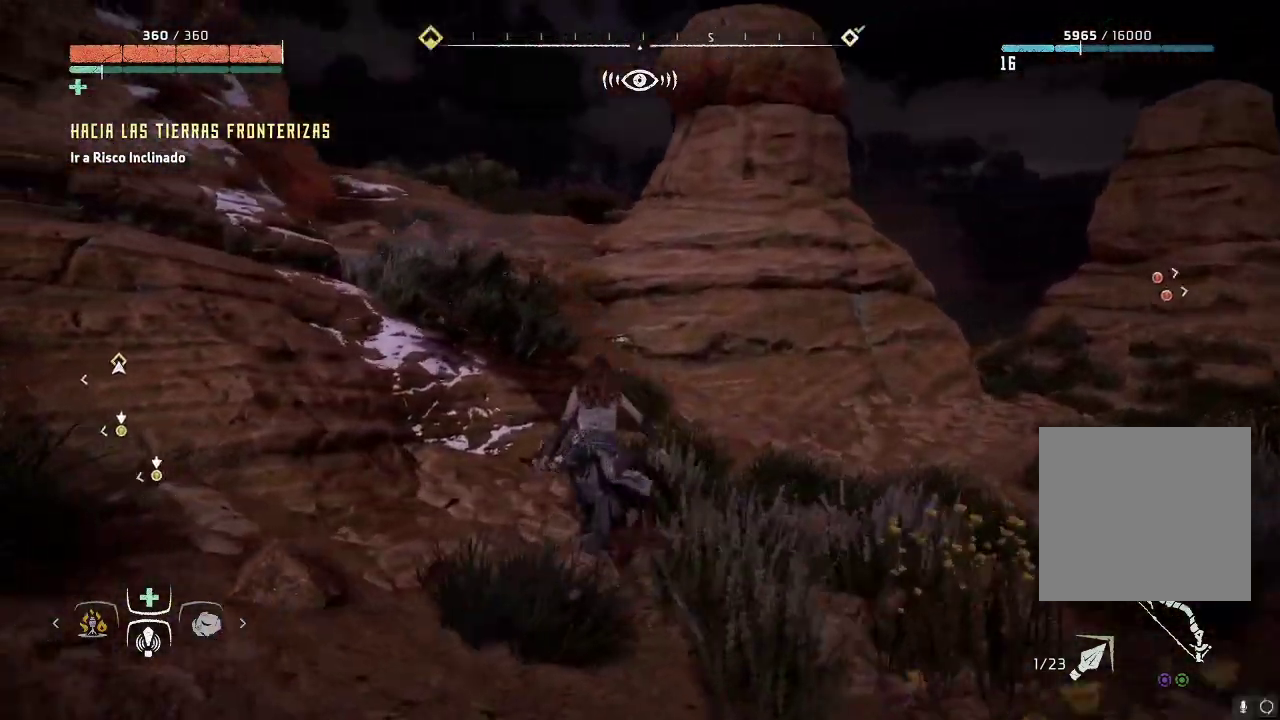
{"buttons": [], "left_stick": "up", "right_stick": "center", "events": [[233, "left_stick", "up"], [267, "right_stick", "center"]]}
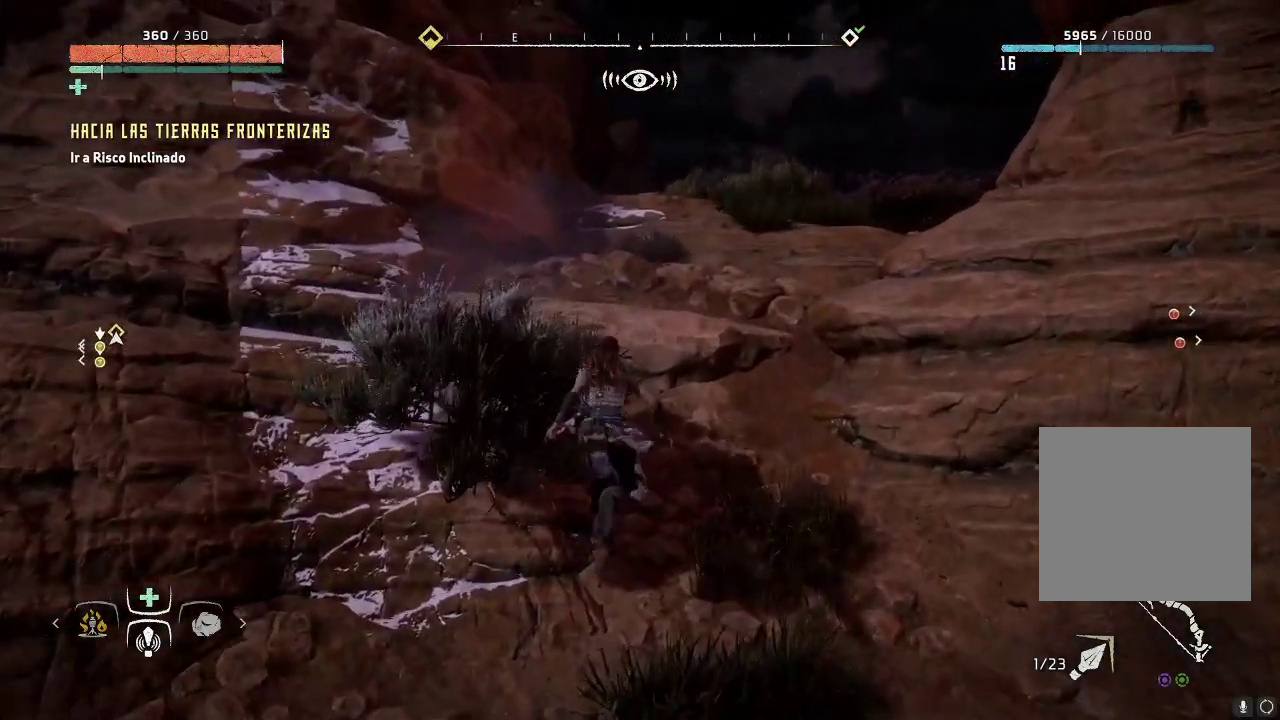
{"buttons": ["A"], "left_stick": "up", "right_stick": "center", "events": [[167, "right_stick", "up-right"], [267, "right_stick", "center"], [483, "A", "down"]]}
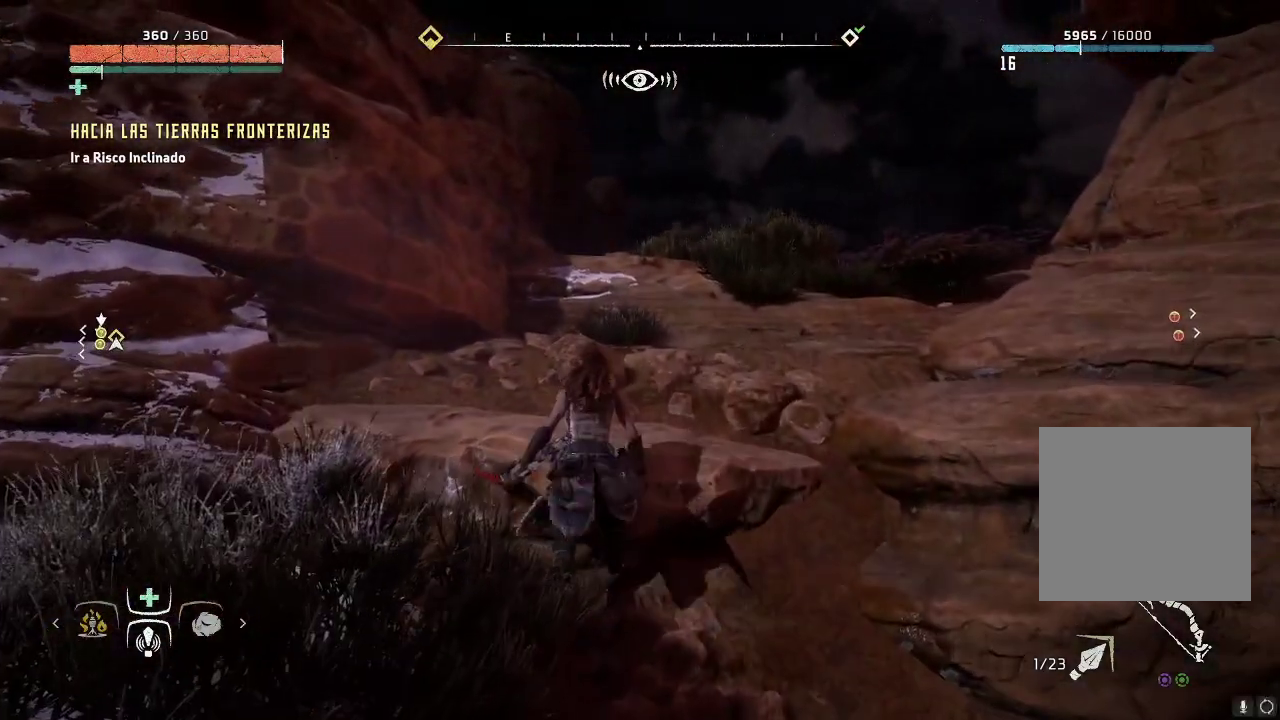
{"buttons": [], "left_stick": "up", "right_stick": "center", "events": [[117, "A", "up"]]}
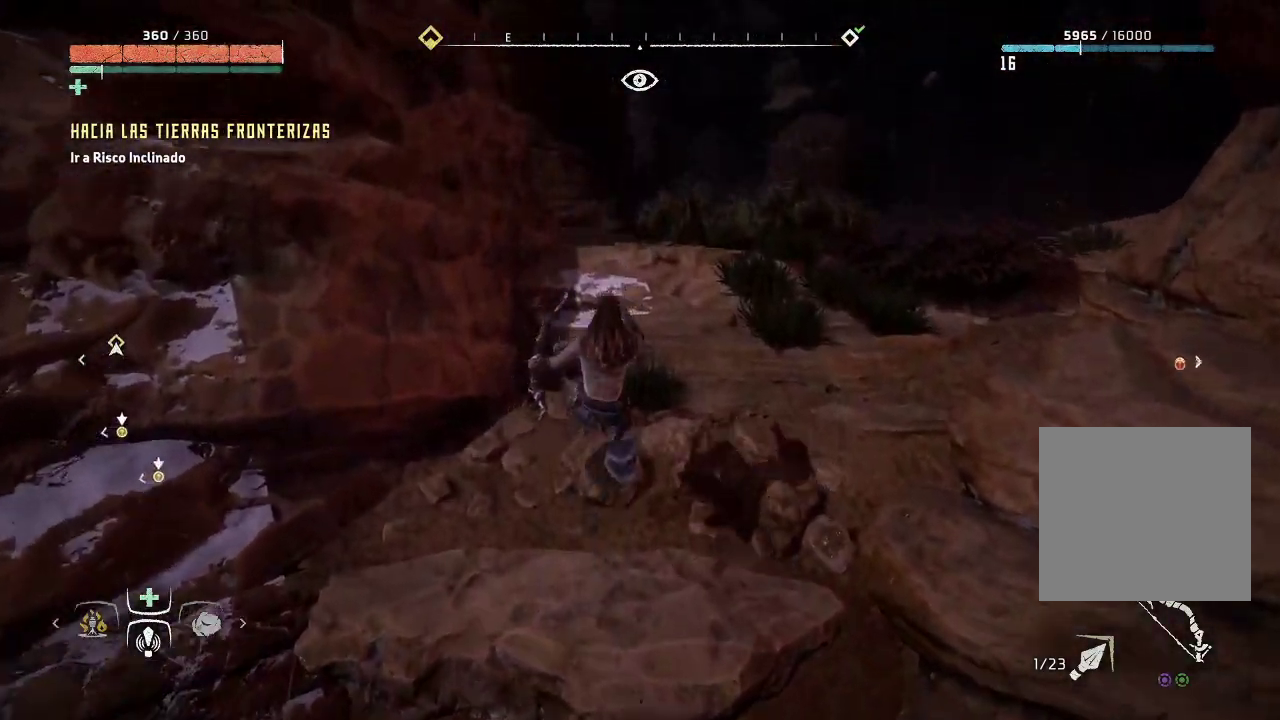
{"buttons": [], "left_stick": "up", "right_stick": "center", "events": [[183, "right_stick", "right"], [400, "right_stick", "center"]]}